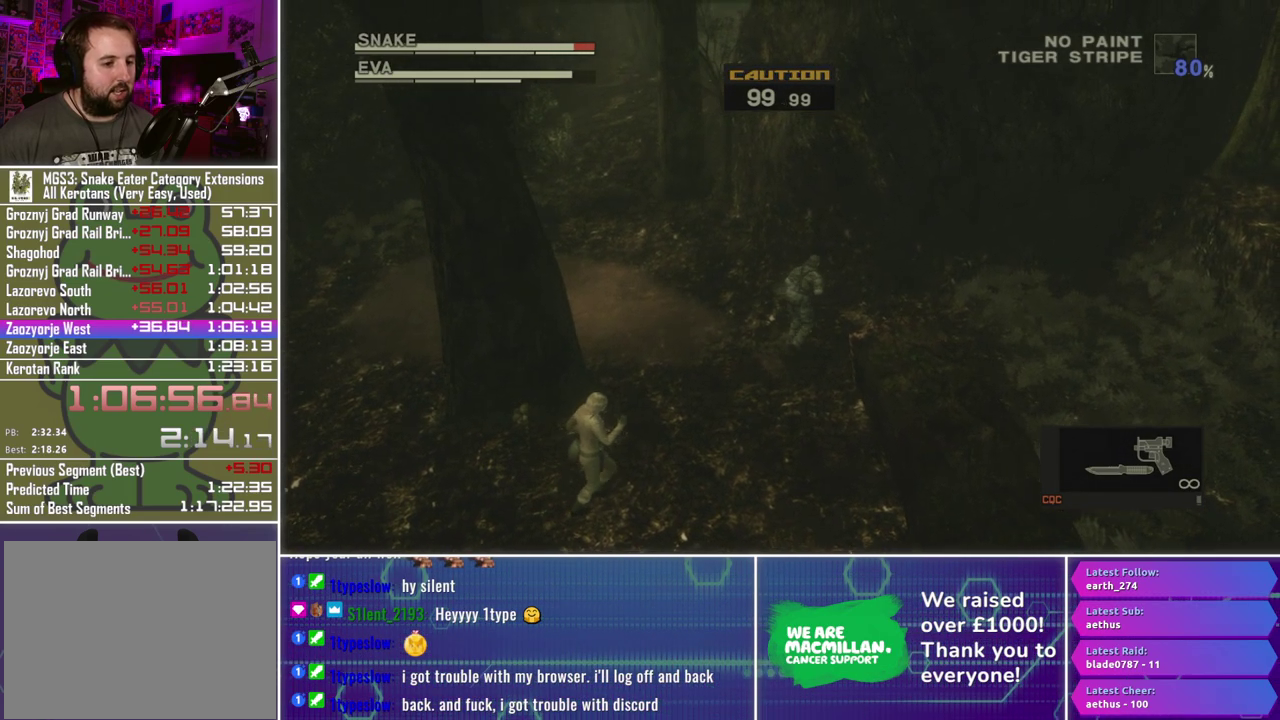
Gameplay with a controller (Xbox layout); each line is a JSON object with the inputs held at the frame after it. "events" lists button and stick changes between this image and that frame as [ms after this image, input, new state], when the widget could be followed in between.
{"buttons": [], "left_stick": "center", "right_stick": "center", "events": [[183, "left_stick", "center"]]}
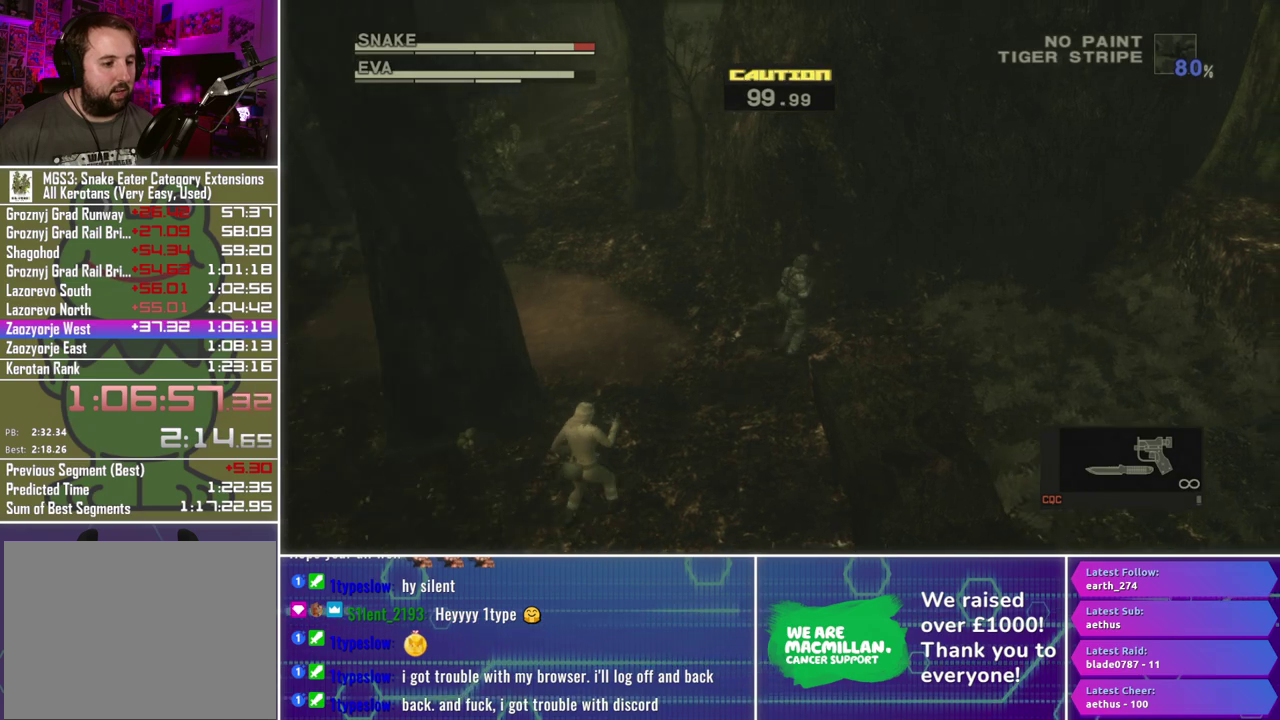
{"buttons": [], "left_stick": "center", "right_stick": "center", "events": [[150, "left_stick", "right"], [317, "left_stick", "center"]]}
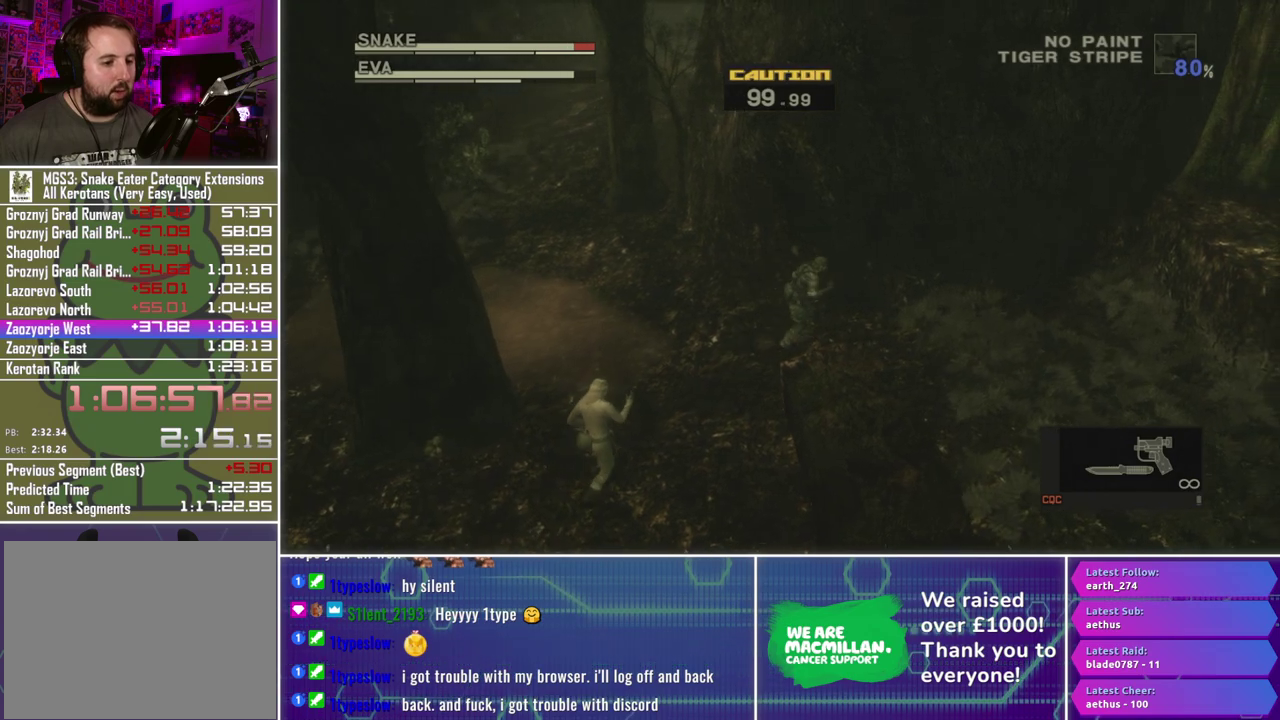
{"buttons": [], "left_stick": "right", "right_stick": "center", "events": [[50, "left_stick", "right"], [233, "left_stick", "center"], [433, "left_stick", "right"]]}
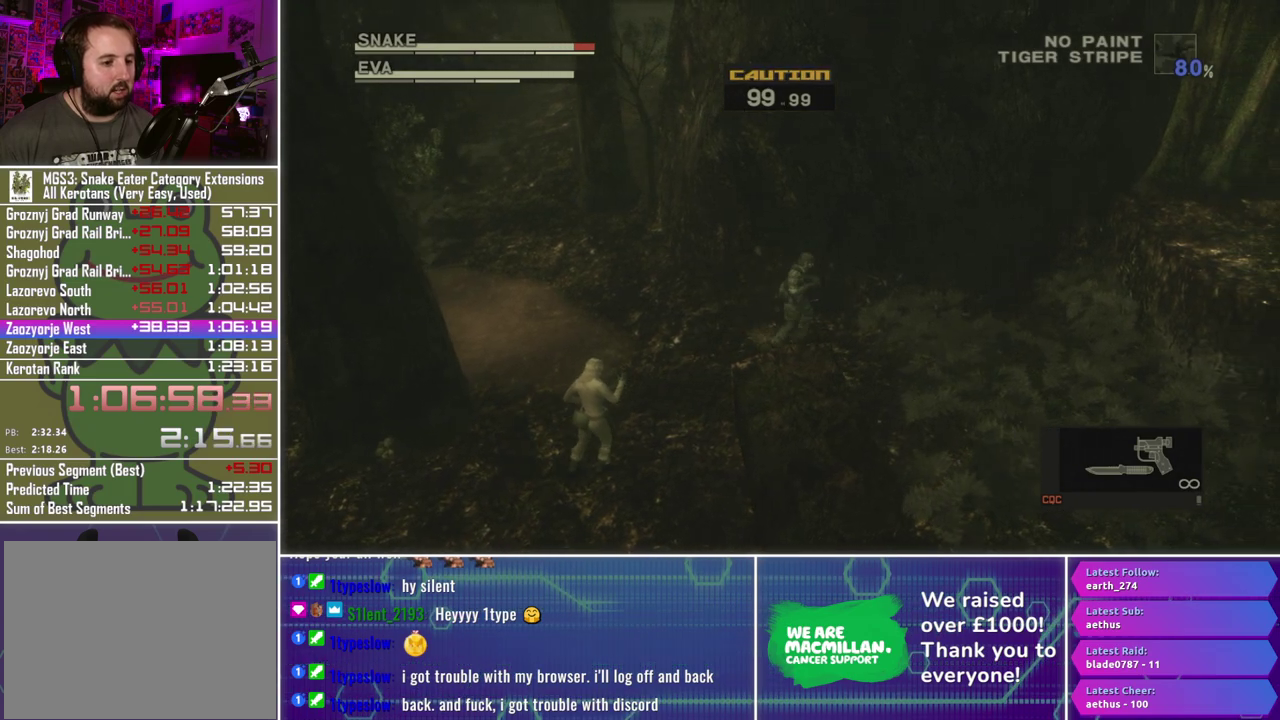
{"buttons": [], "left_stick": "center", "right_stick": "center", "events": [[67, "left_stick", "center"], [300, "left_stick", "right"], [450, "left_stick", "center"]]}
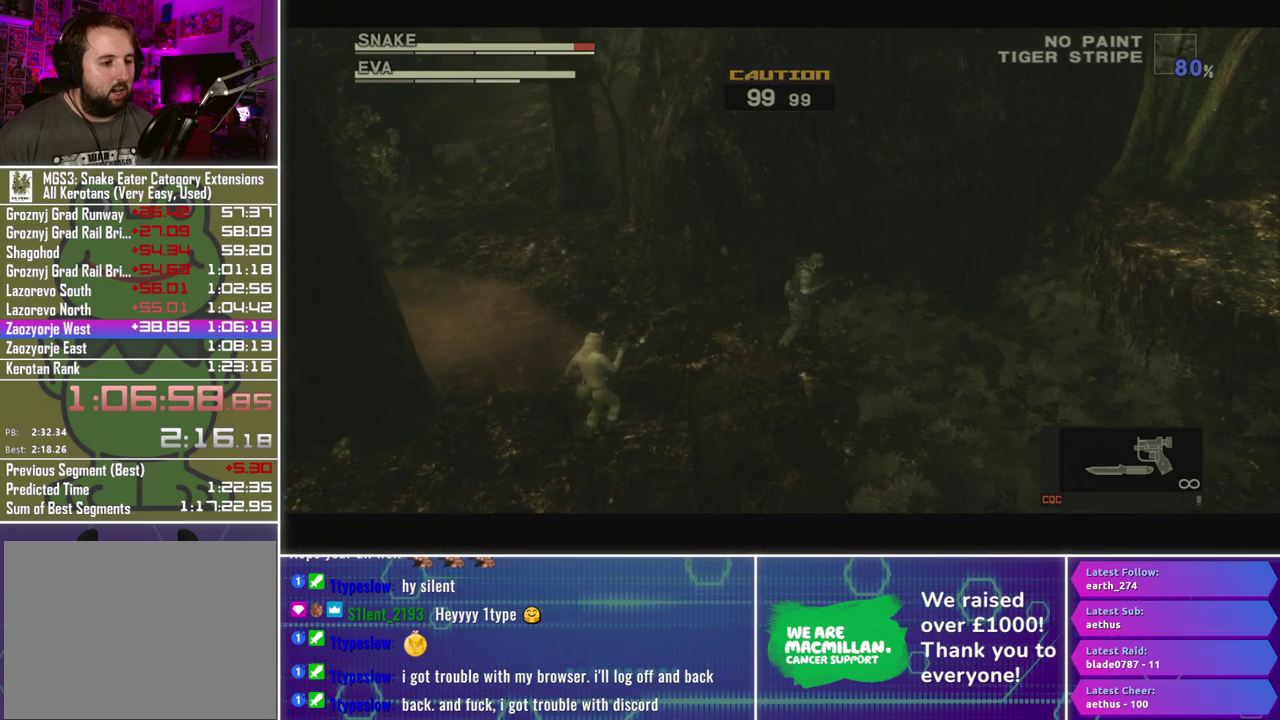
{"buttons": [], "left_stick": "center", "right_stick": "center", "events": [[67, "left_stick", "right"], [217, "left_stick", "center"], [350, "left_stick", "right"], [483, "left_stick", "center"]]}
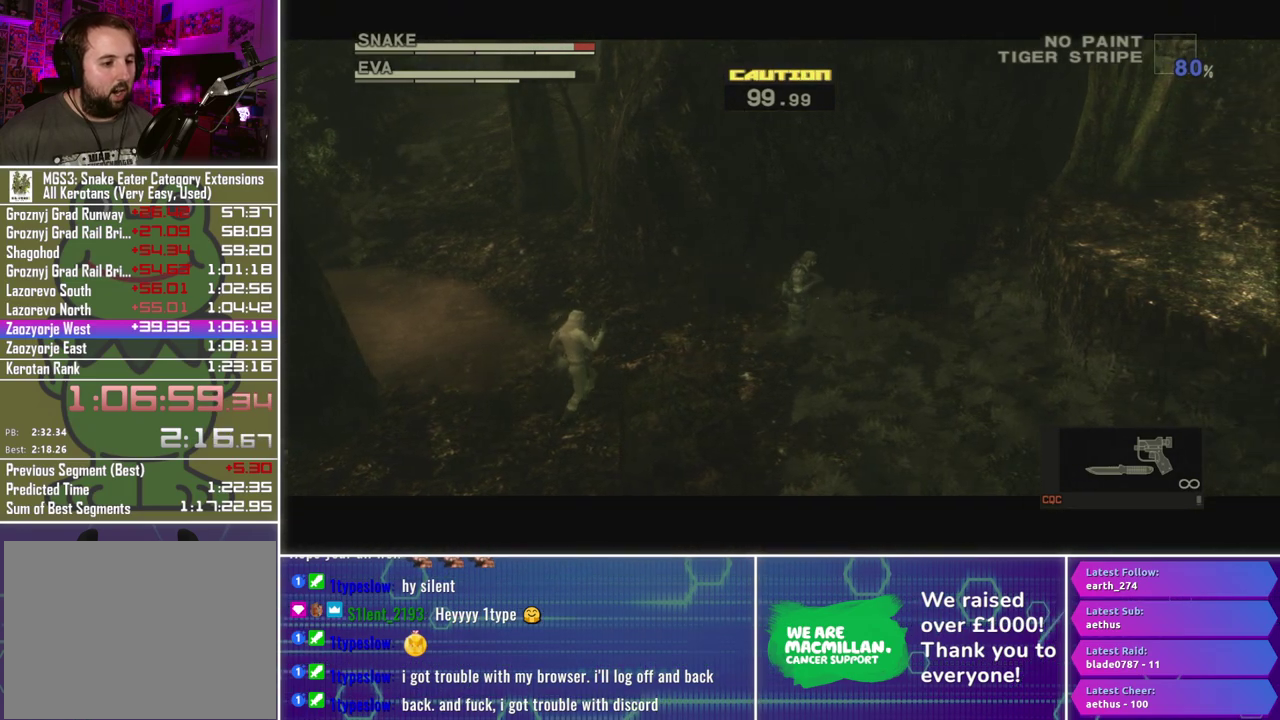
{"buttons": [], "left_stick": "center", "right_stick": "center", "events": [[50, "left_stick", "right"], [467, "left_stick", "center"]]}
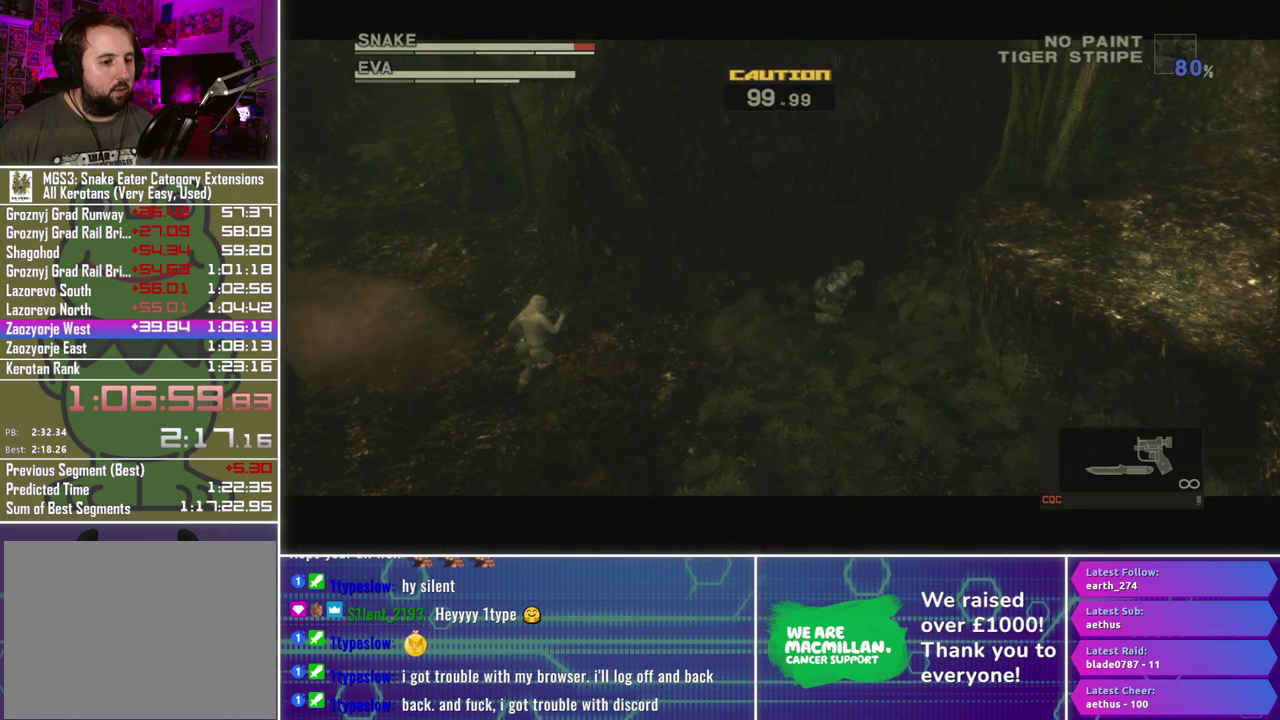
{"buttons": [], "left_stick": "right", "right_stick": "center", "events": [[67, "left_stick", "right"]]}
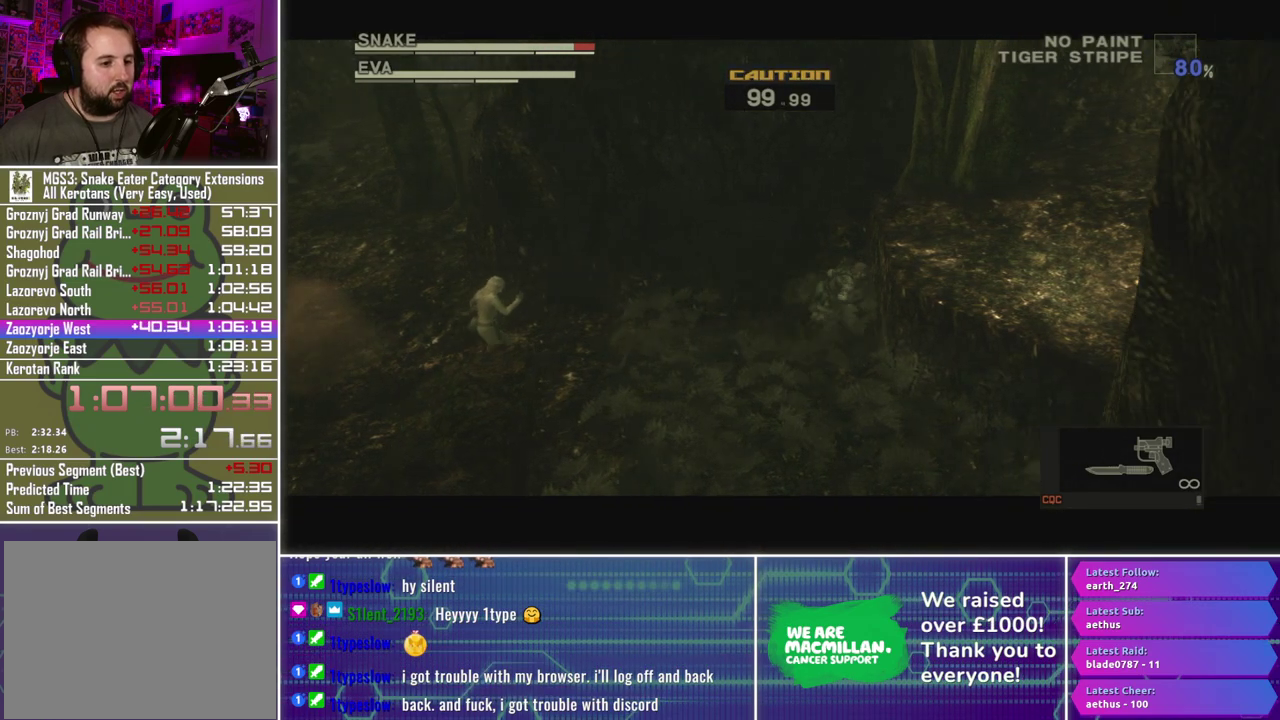
{"buttons": [], "left_stick": "center", "right_stick": "center", "events": [[200, "left_stick", "center"]]}
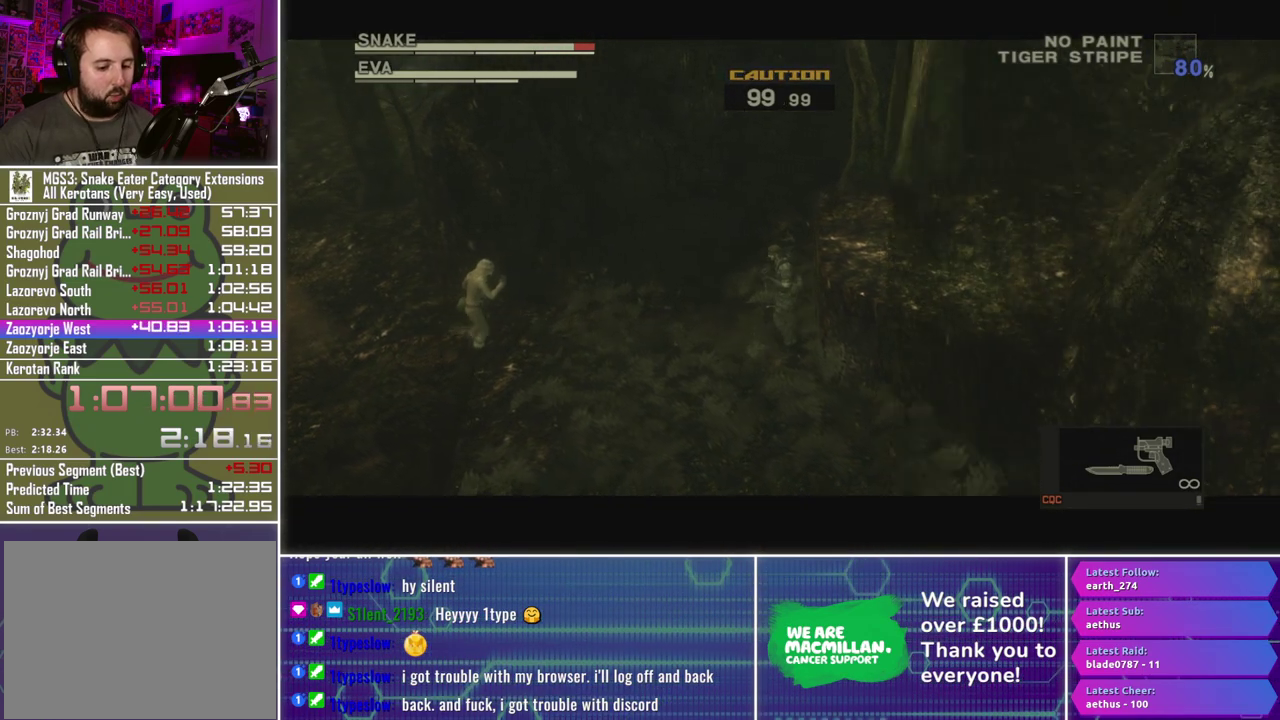
{"buttons": [], "left_stick": "center", "right_stick": "center", "events": []}
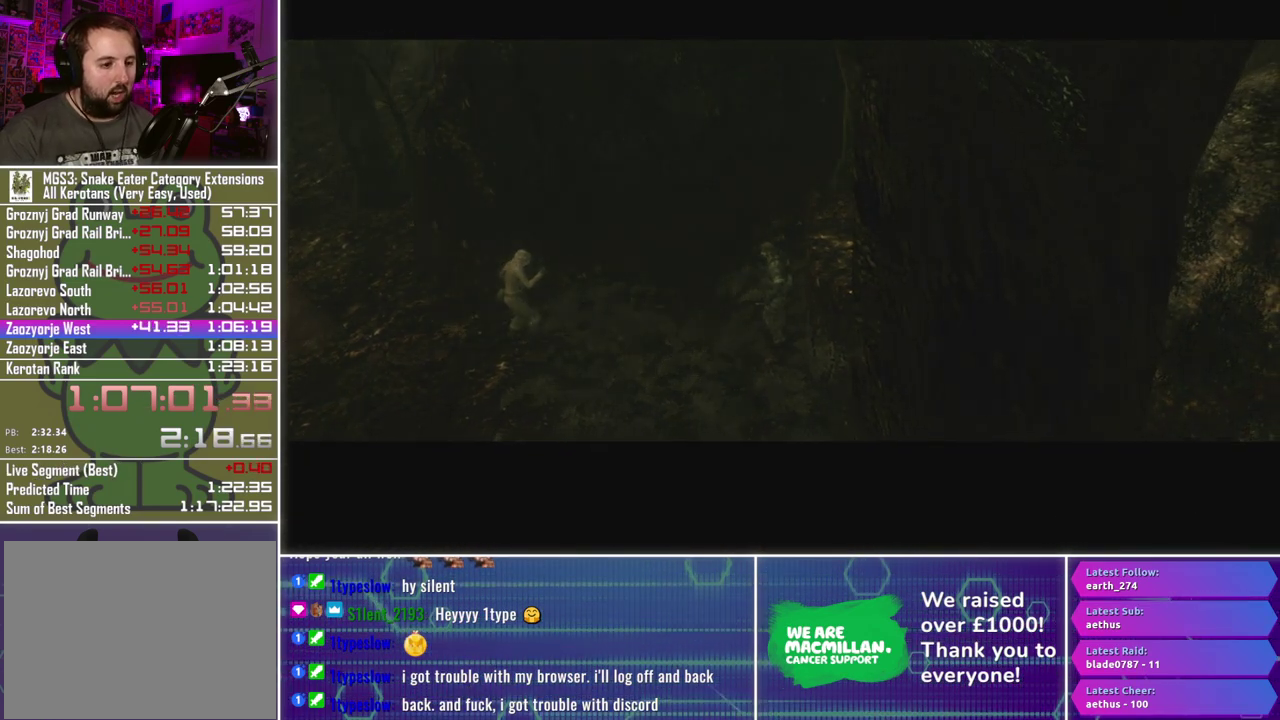
{"buttons": [], "left_stick": "center", "right_stick": "center", "events": []}
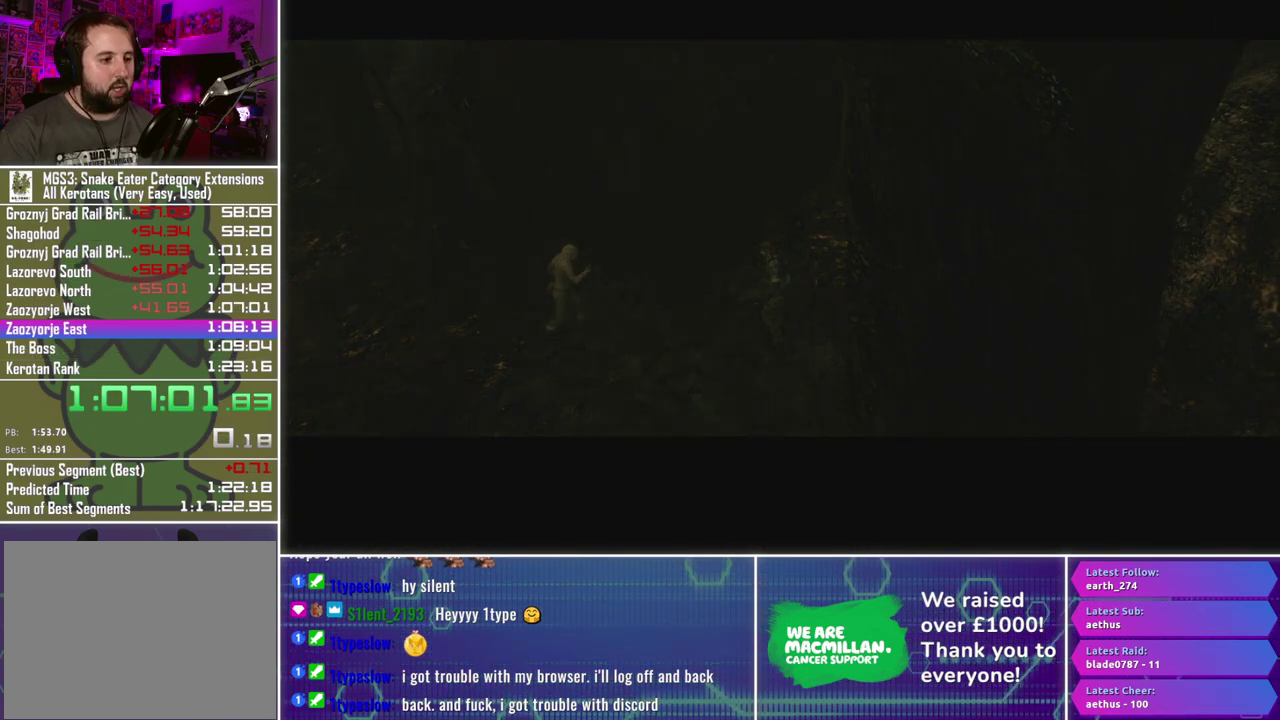
{"buttons": [], "left_stick": "center", "right_stick": "center", "events": []}